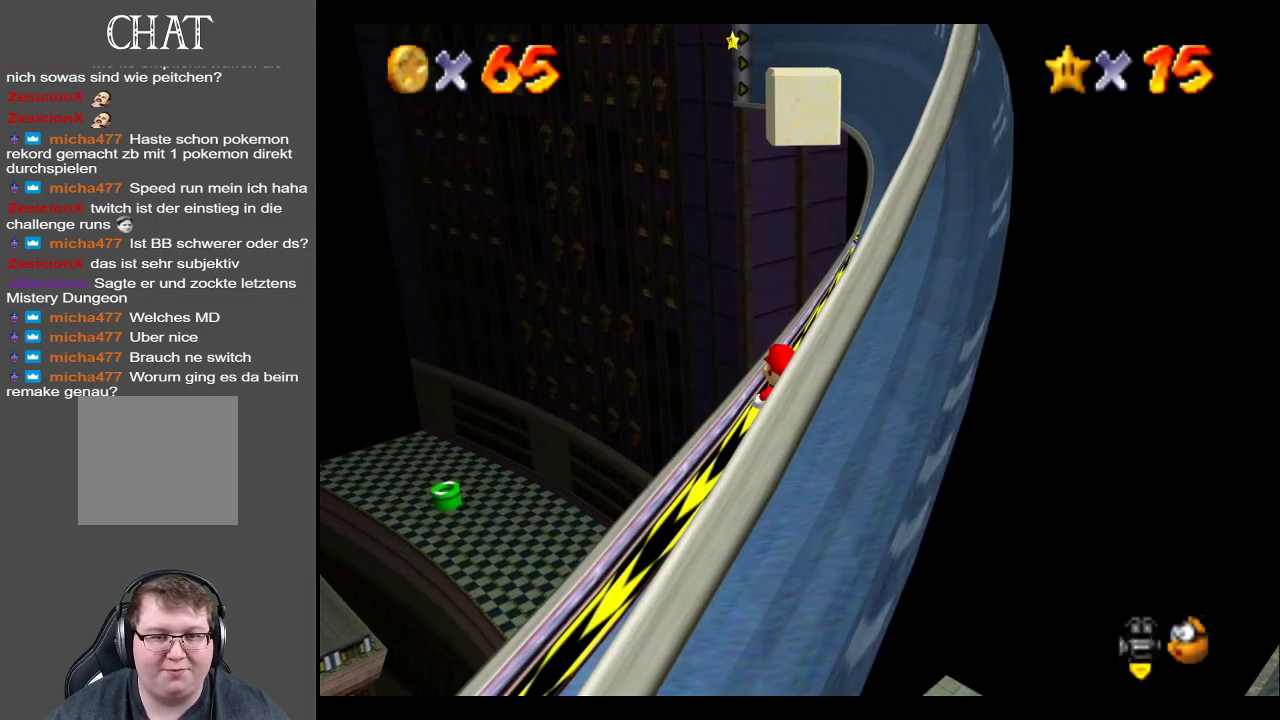
Gameplay with a controller (Xbox layout); each line is a JSON object with the inputs held at the frame after it. "events" lists button and stick changes between this image and that frame as [ms after this image, input, new state], when the widget could be followed in between. Not read: L3 R3.
{"buttons": [], "left_stick": "down-right", "right_stick": "center", "events": [[417, "left_stick", "down-right"]]}
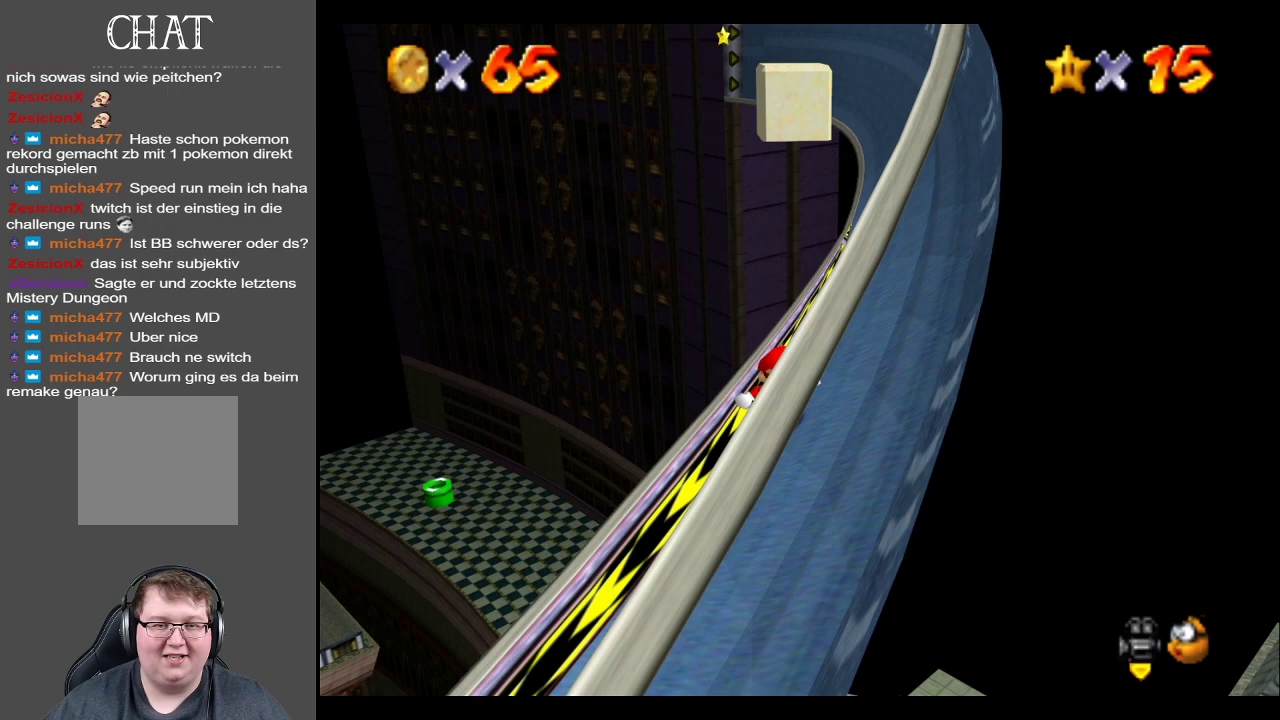
{"buttons": [], "left_stick": "center", "right_stick": "center", "events": [[117, "left_stick", "center"], [250, "Y", "down"], [333, "Y", "up"]]}
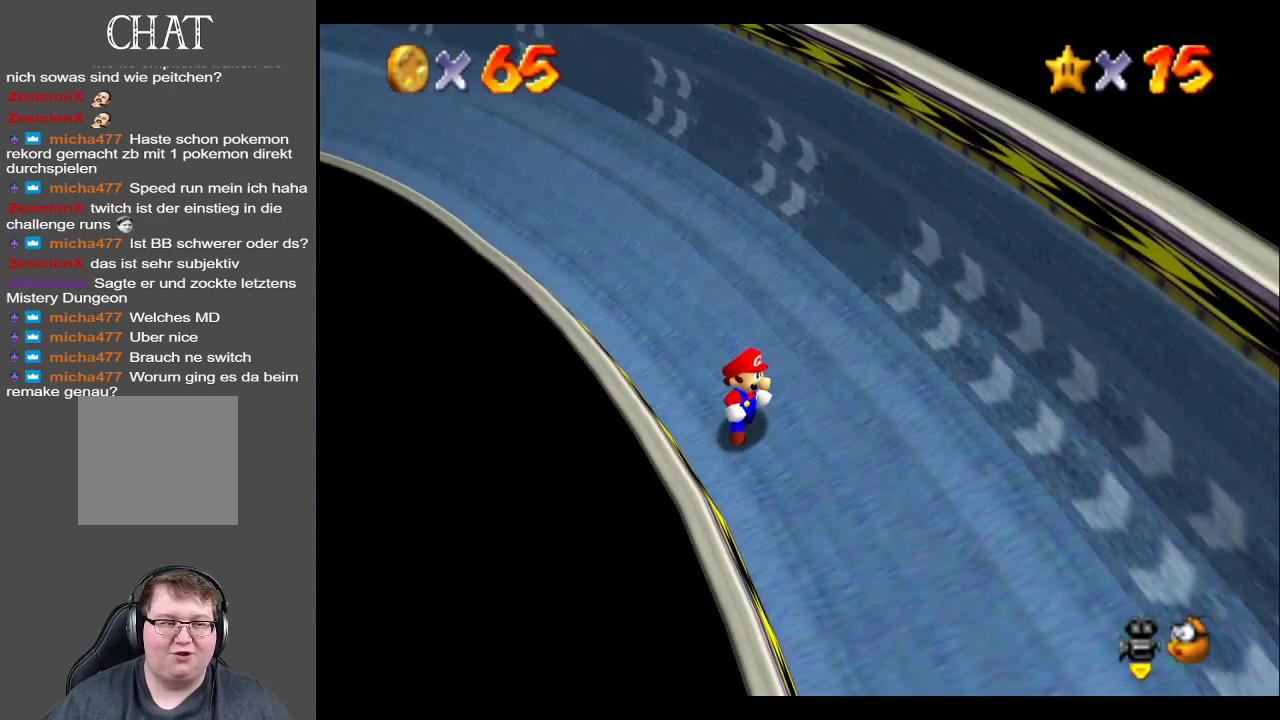
{"buttons": [], "left_stick": "center", "right_stick": "center", "events": []}
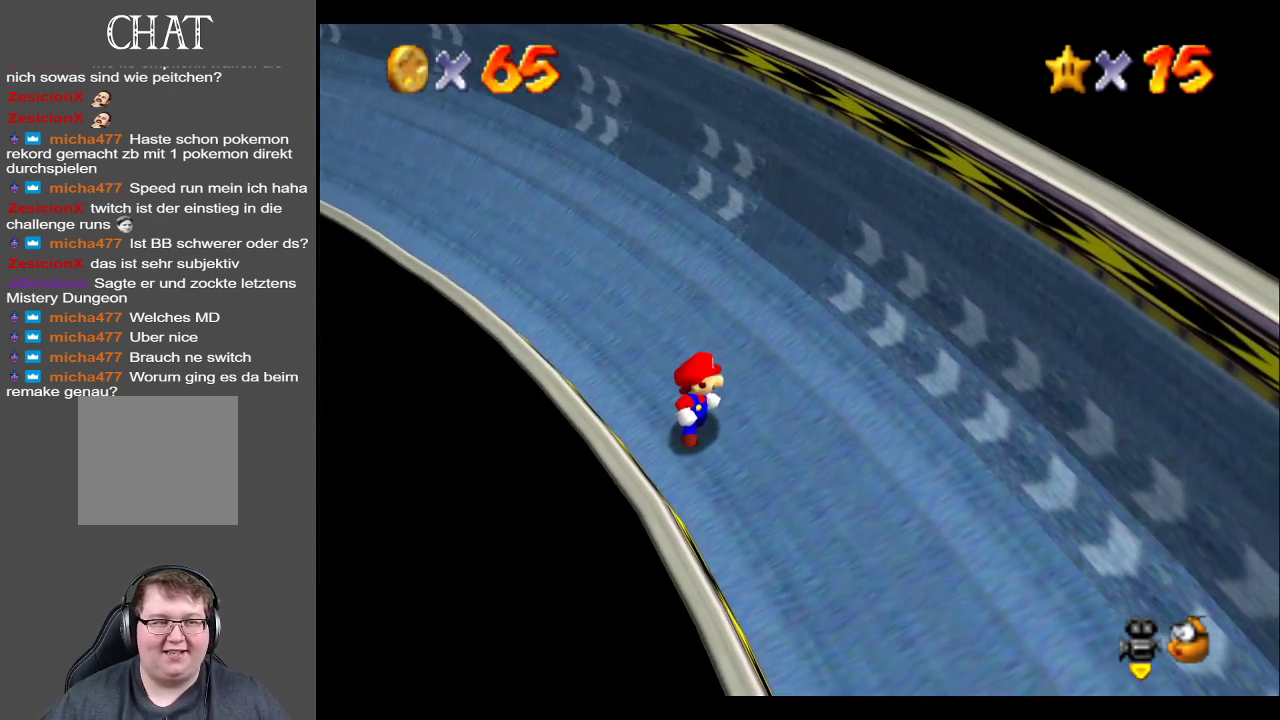
{"buttons": ["B"], "left_stick": "center", "right_stick": "center", "events": [[133, "left_stick", "up"], [267, "left_stick", "center"], [483, "B", "down"]]}
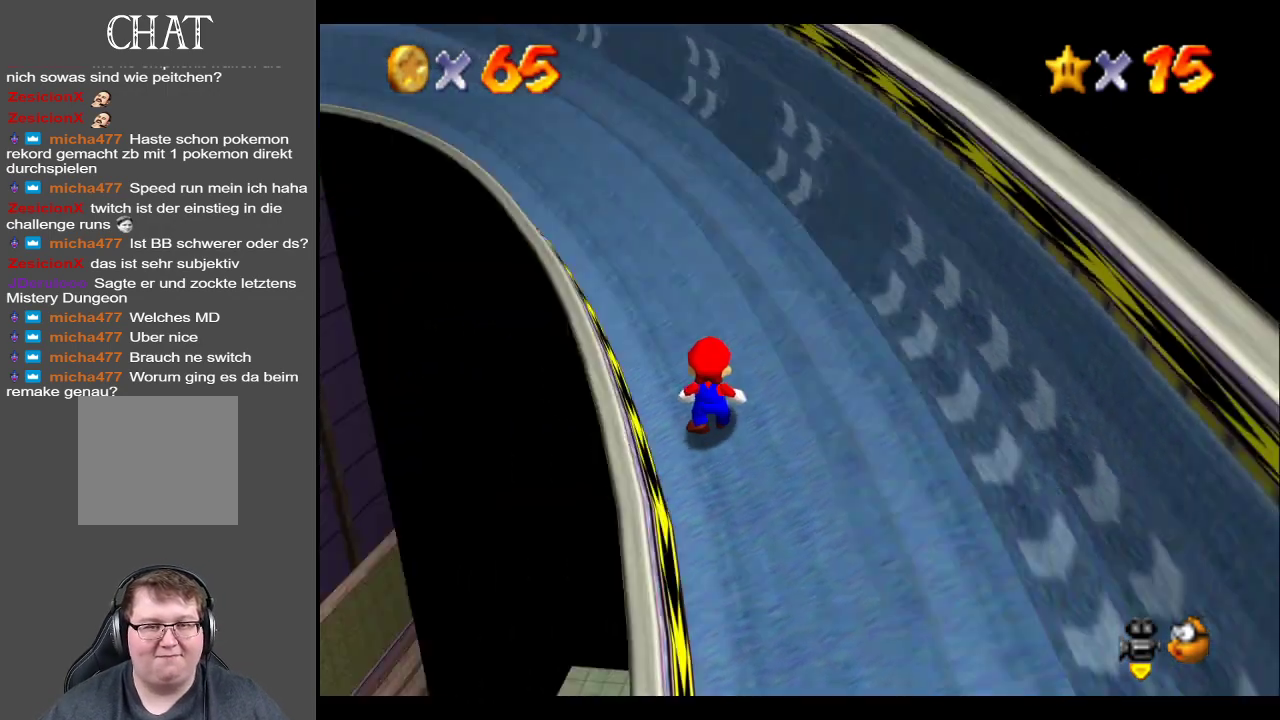
{"buttons": [], "left_stick": "down", "right_stick": "center", "events": [[100, "B", "up"], [417, "left_stick", "down"]]}
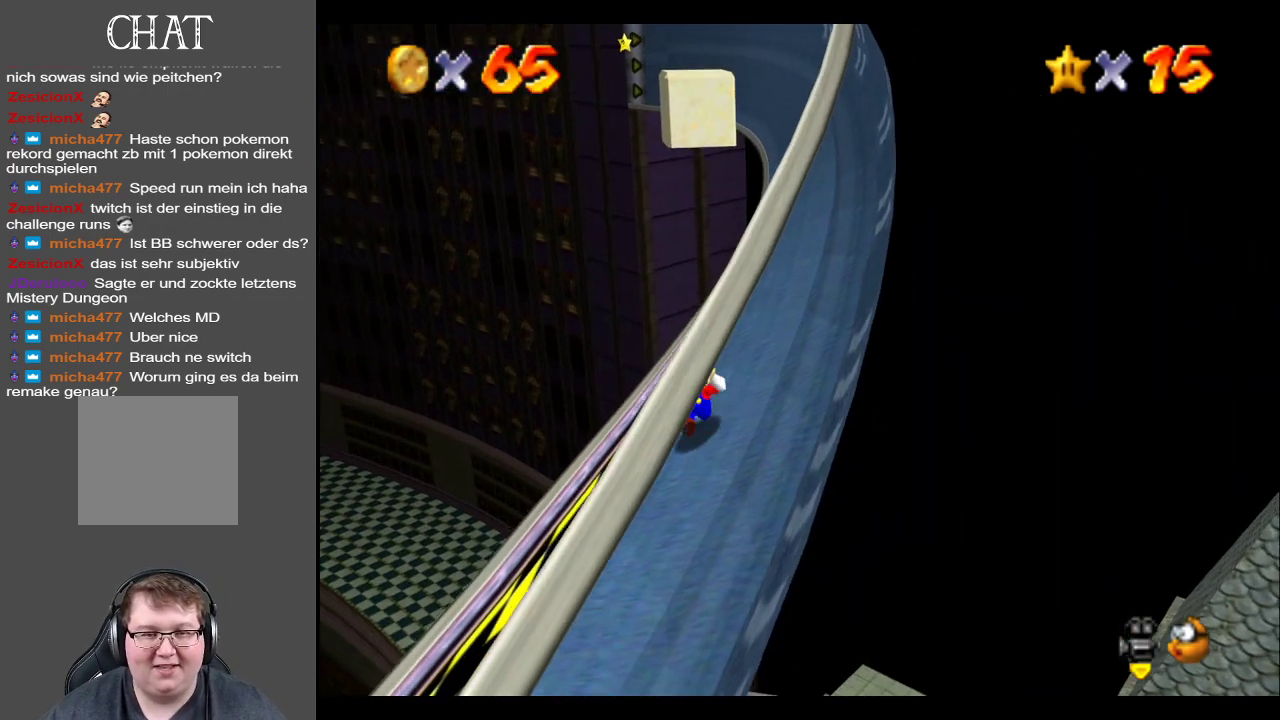
{"buttons": [], "left_stick": "down", "right_stick": "center", "events": [[450, "Y", "down"], [483, "Y", "up"]]}
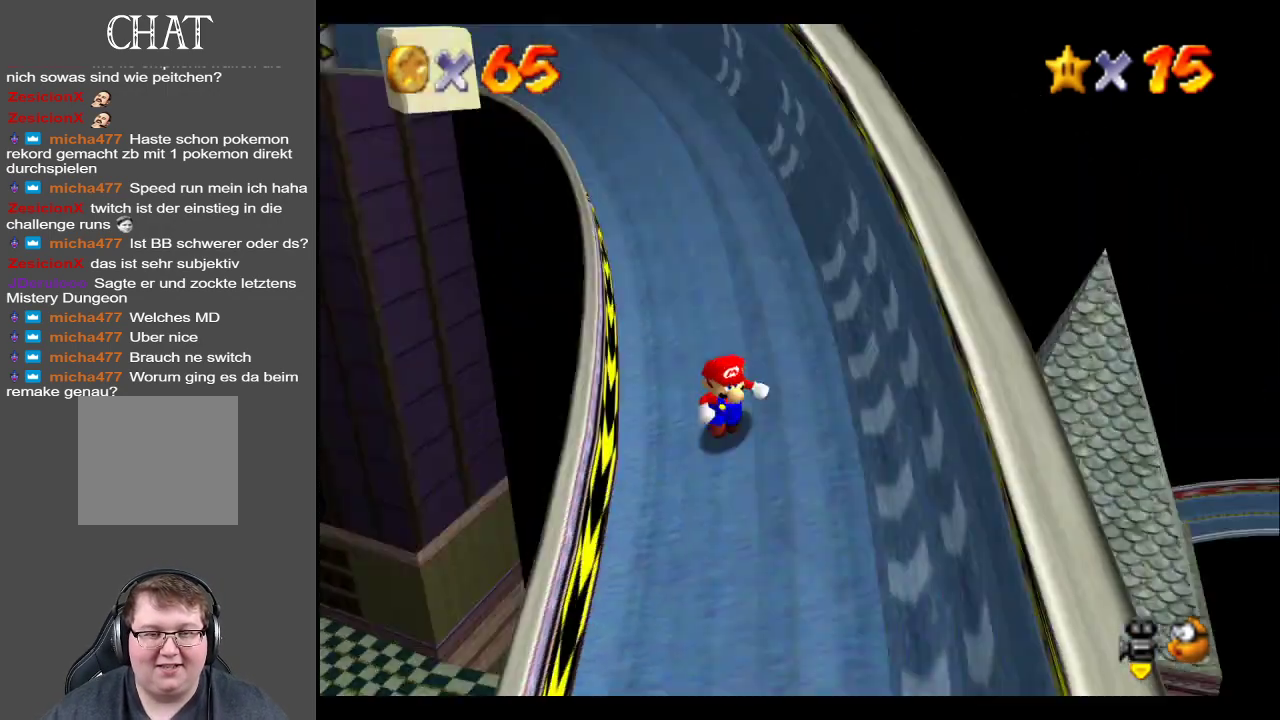
{"buttons": [], "left_stick": "down", "right_stick": "center", "events": []}
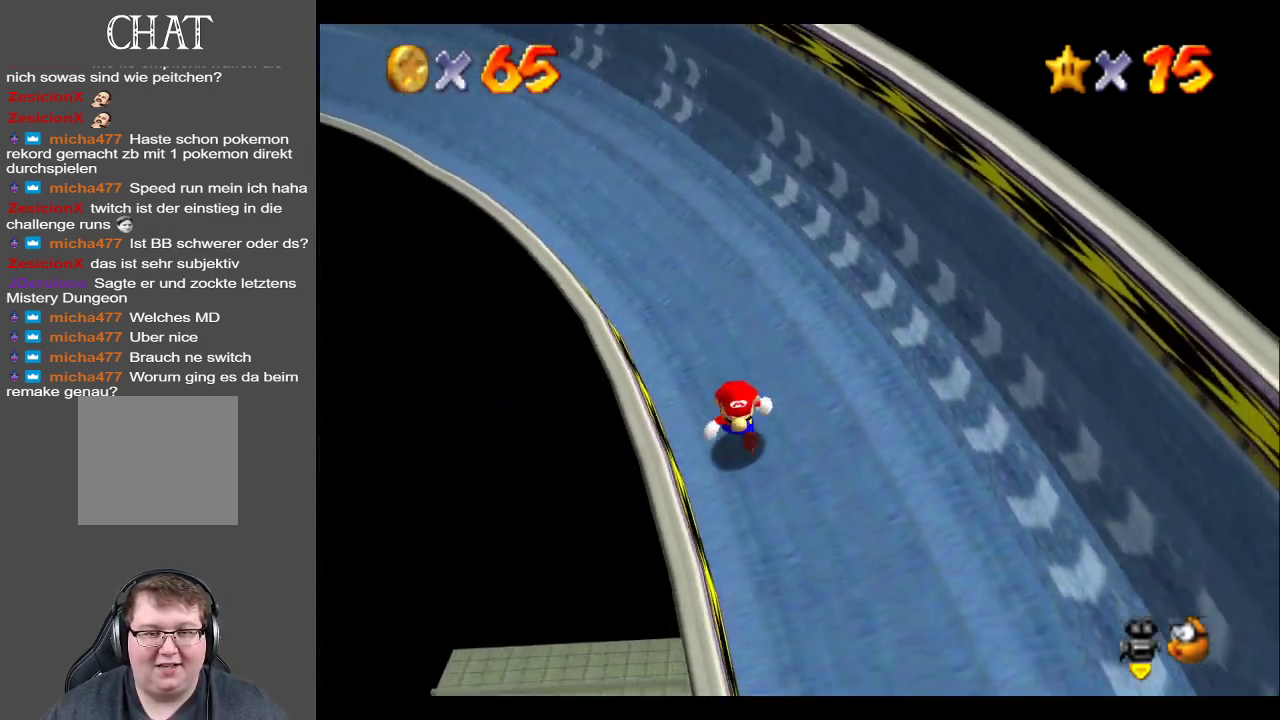
{"buttons": [], "left_stick": "down", "right_stick": "center", "events": [[233, "left_stick", "down-right"], [500, "left_stick", "down"]]}
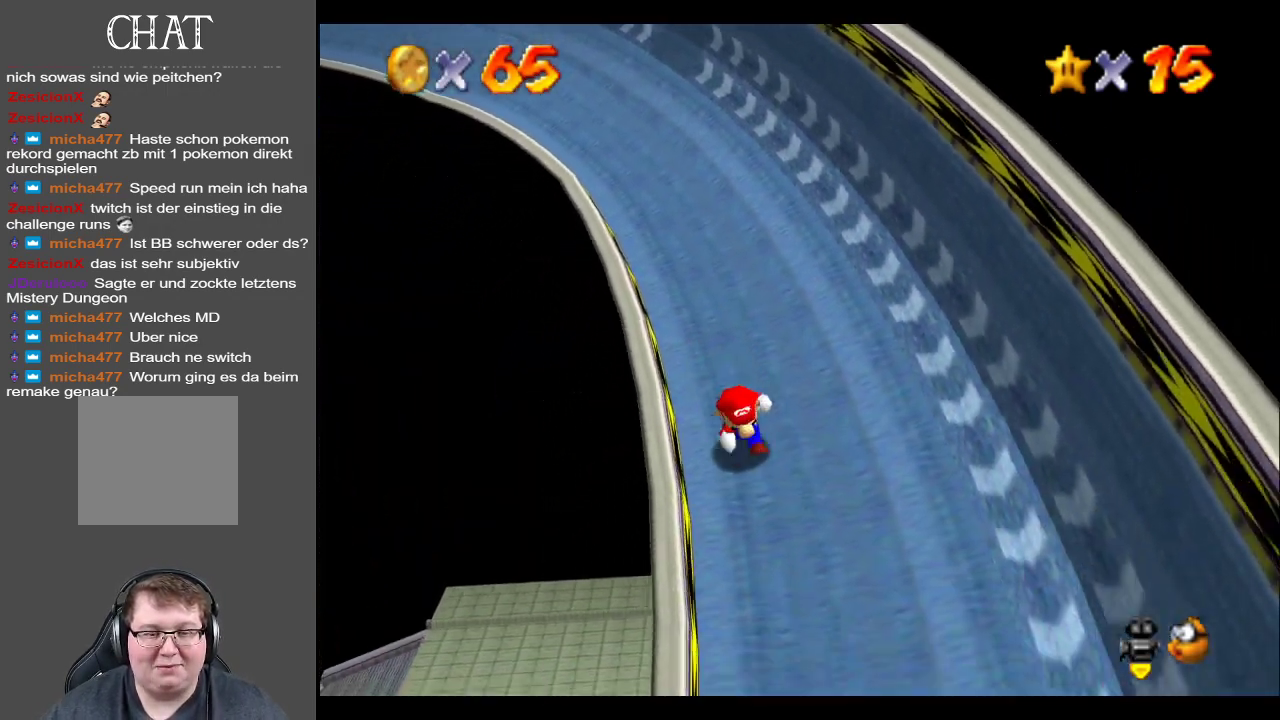
{"buttons": [], "left_stick": "up", "right_stick": "center", "events": [[417, "left_stick", "up"]]}
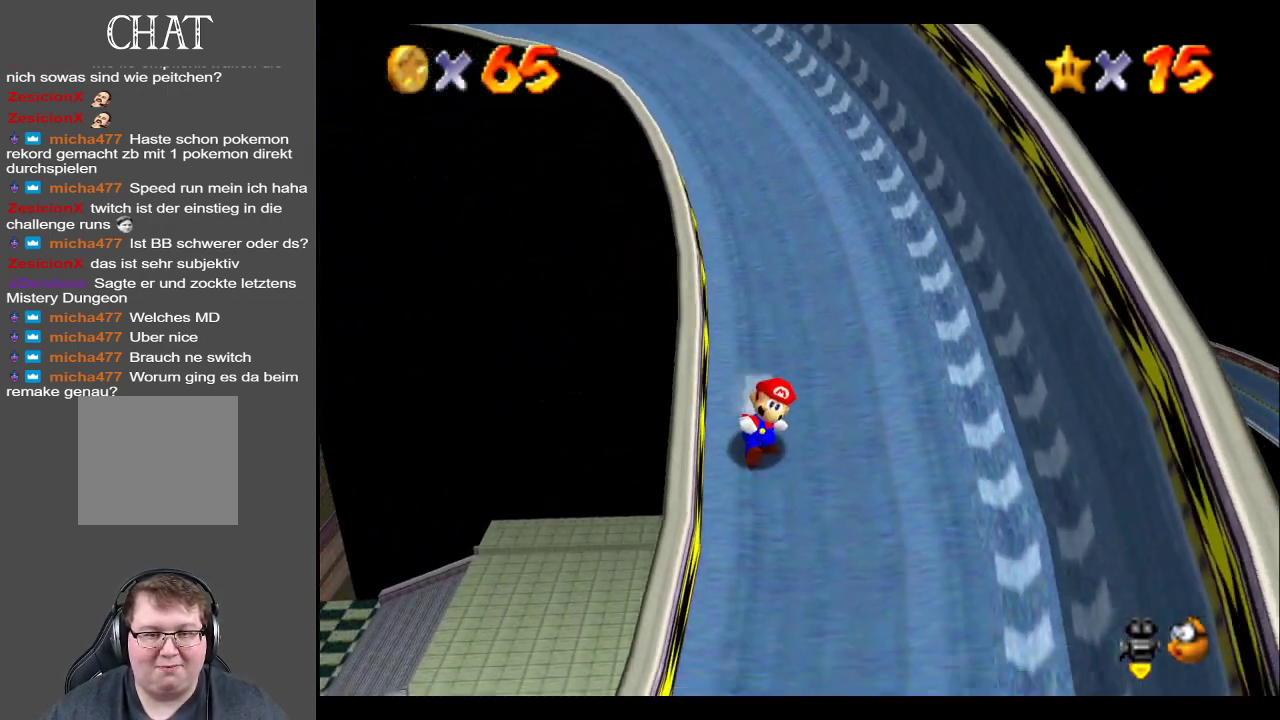
{"buttons": [], "left_stick": "up-right", "right_stick": "center", "events": [[183, "B", "down"], [317, "left_stick", "up-right"], [350, "B", "up"]]}
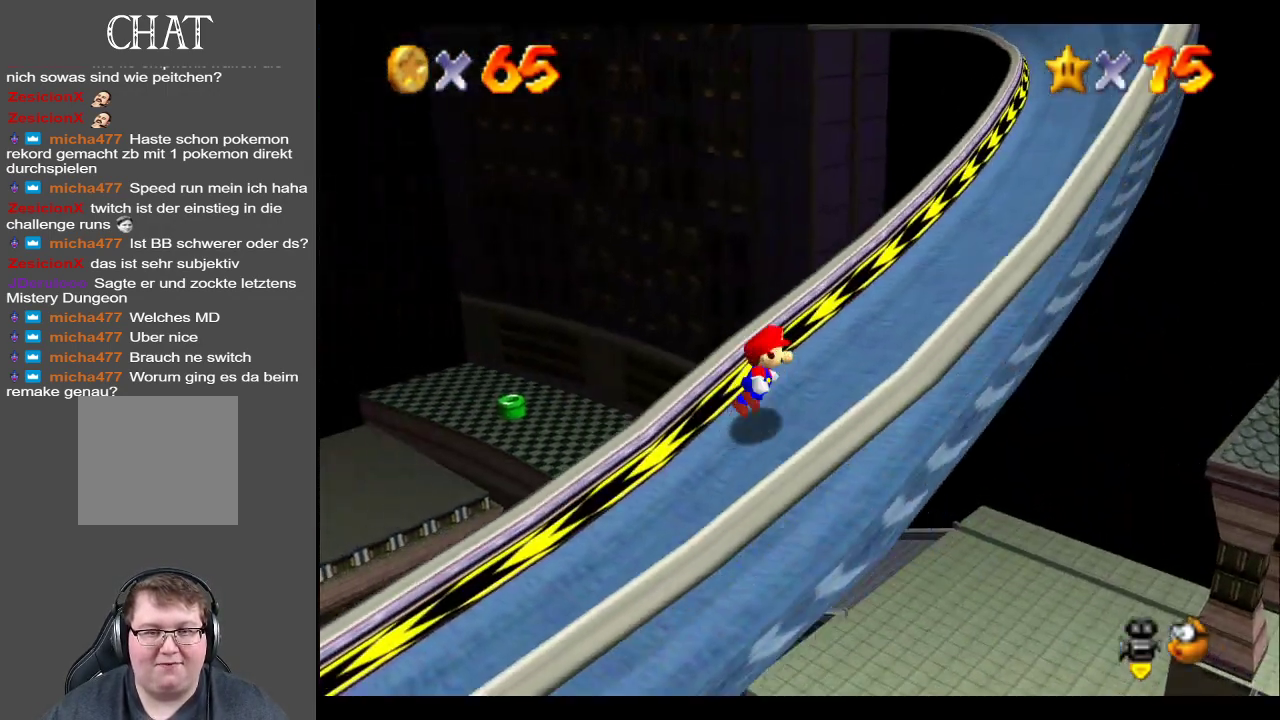
{"buttons": [], "left_stick": "up-right", "right_stick": "center", "events": []}
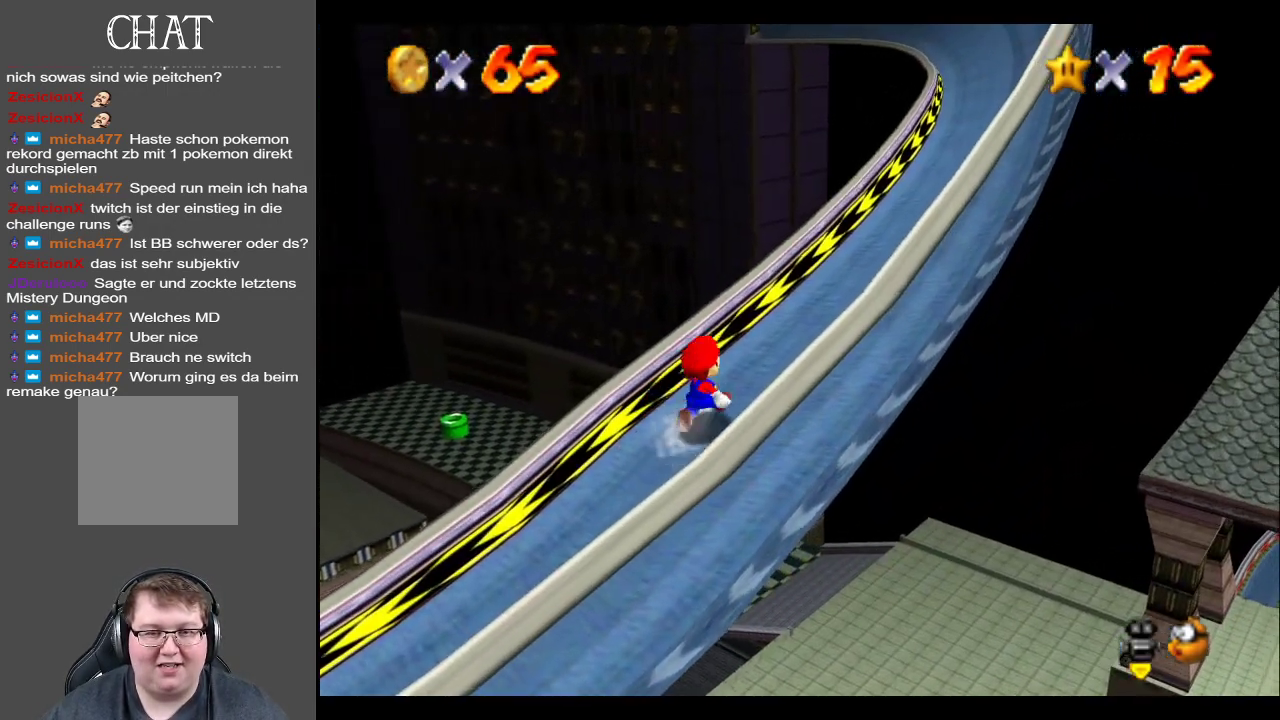
{"buttons": [], "left_stick": "up-right", "right_stick": "center", "events": [[267, "A", "down"], [400, "A", "up"]]}
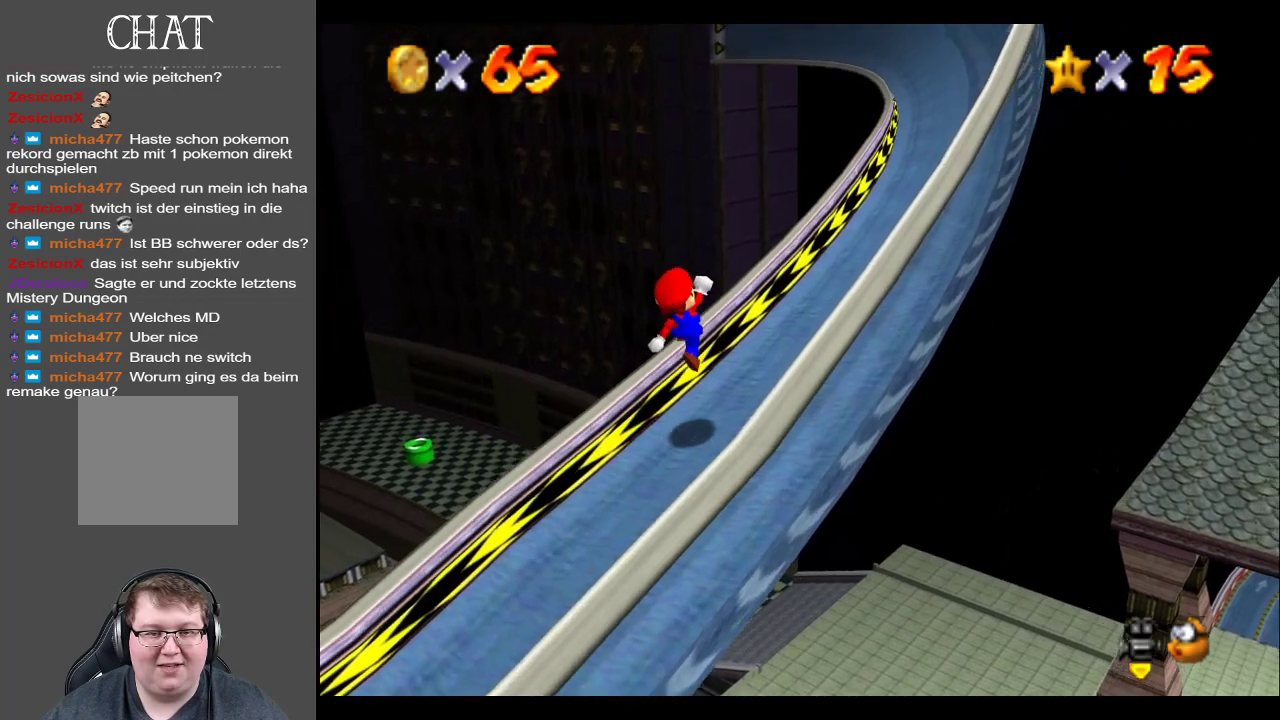
{"buttons": ["A"], "left_stick": "up-right", "right_stick": "center", "events": [[367, "A", "down"]]}
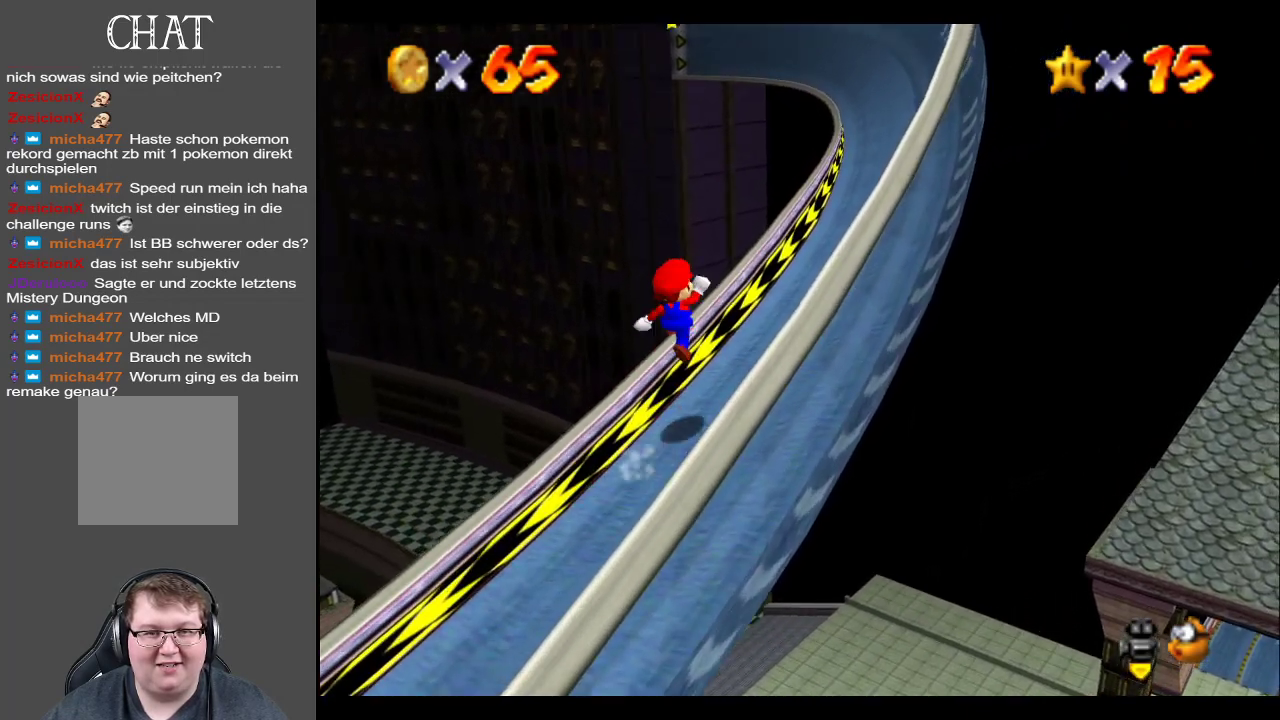
{"buttons": [], "left_stick": "up-right", "right_stick": "center", "events": [[67, "A", "up"]]}
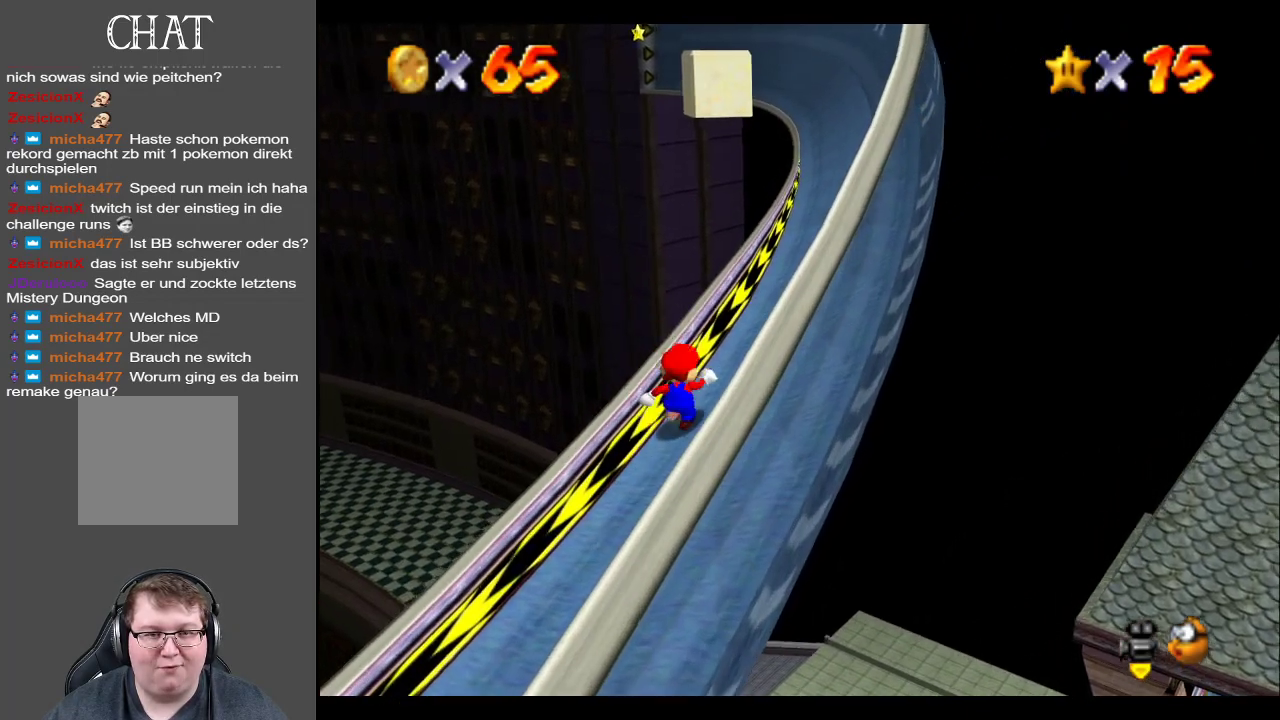
{"buttons": [], "left_stick": "up", "right_stick": "center", "events": [[50, "A", "down"], [150, "A", "up"], [233, "left_stick", "up"]]}
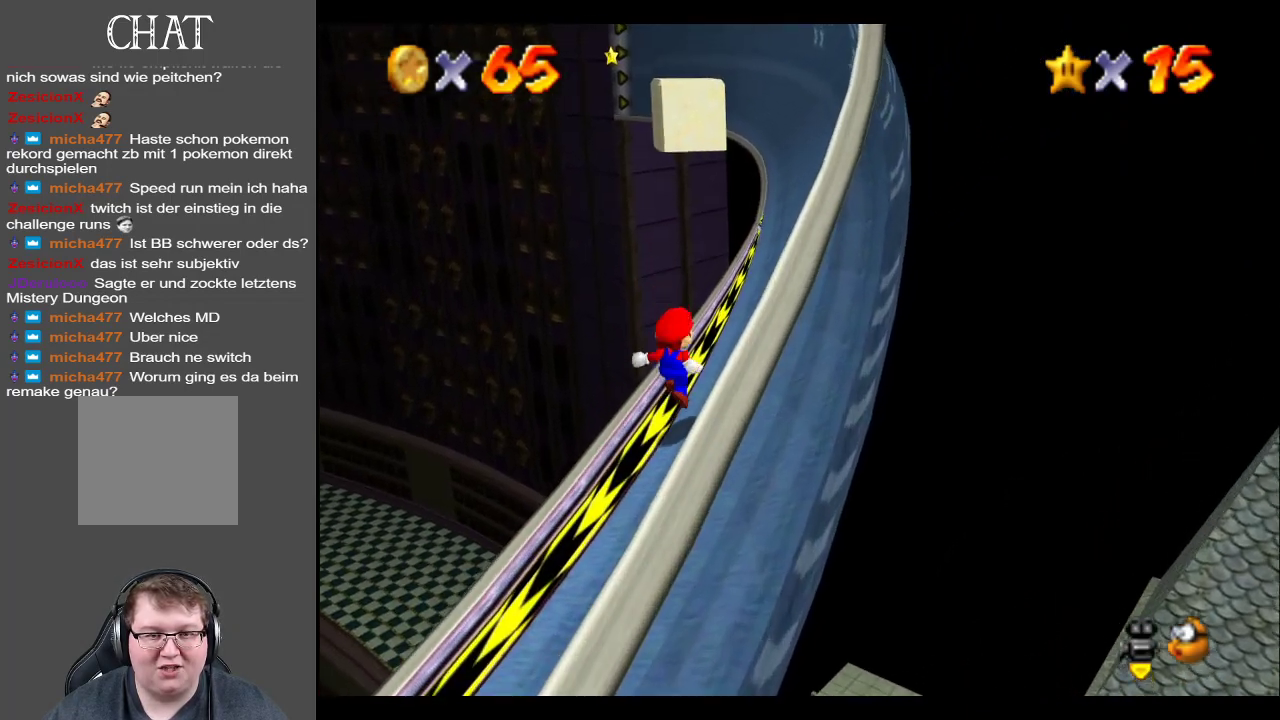
{"buttons": ["A"], "left_stick": "up", "right_stick": "center", "events": [[117, "A", "down"]]}
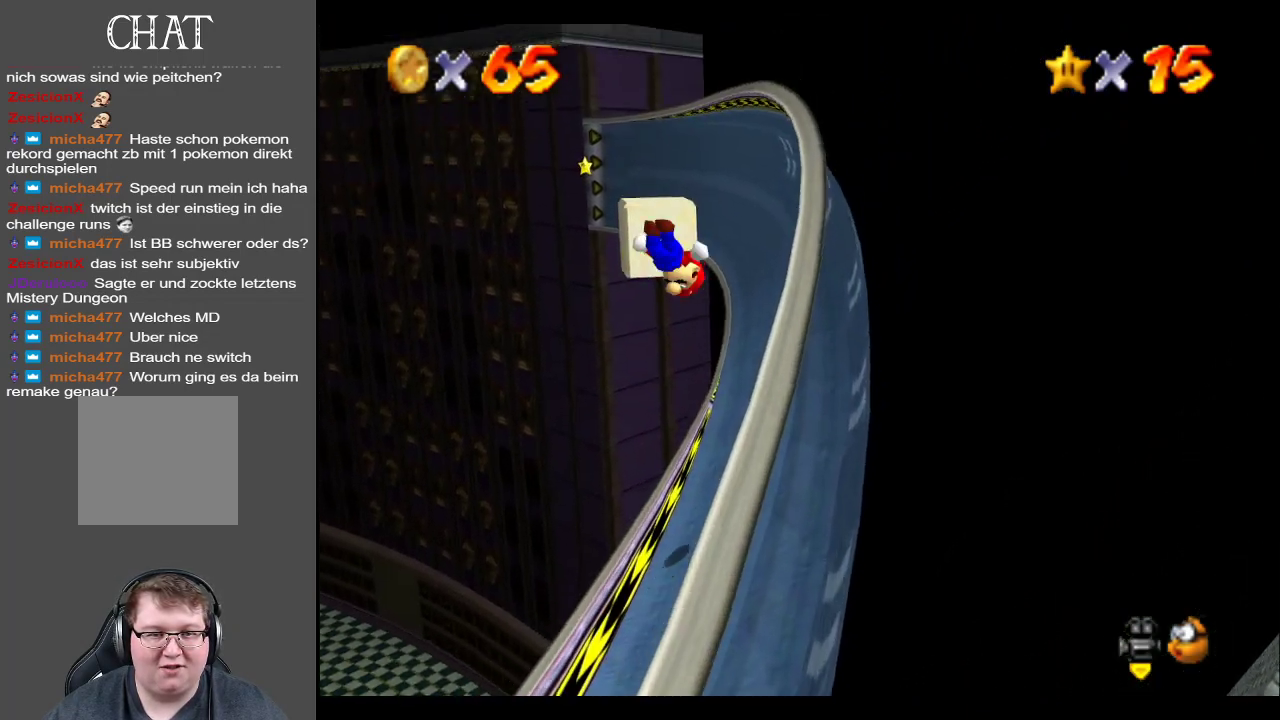
{"buttons": [], "left_stick": "up-left", "right_stick": "center", "events": [[17, "left_stick", "up-left"], [483, "A", "up"]]}
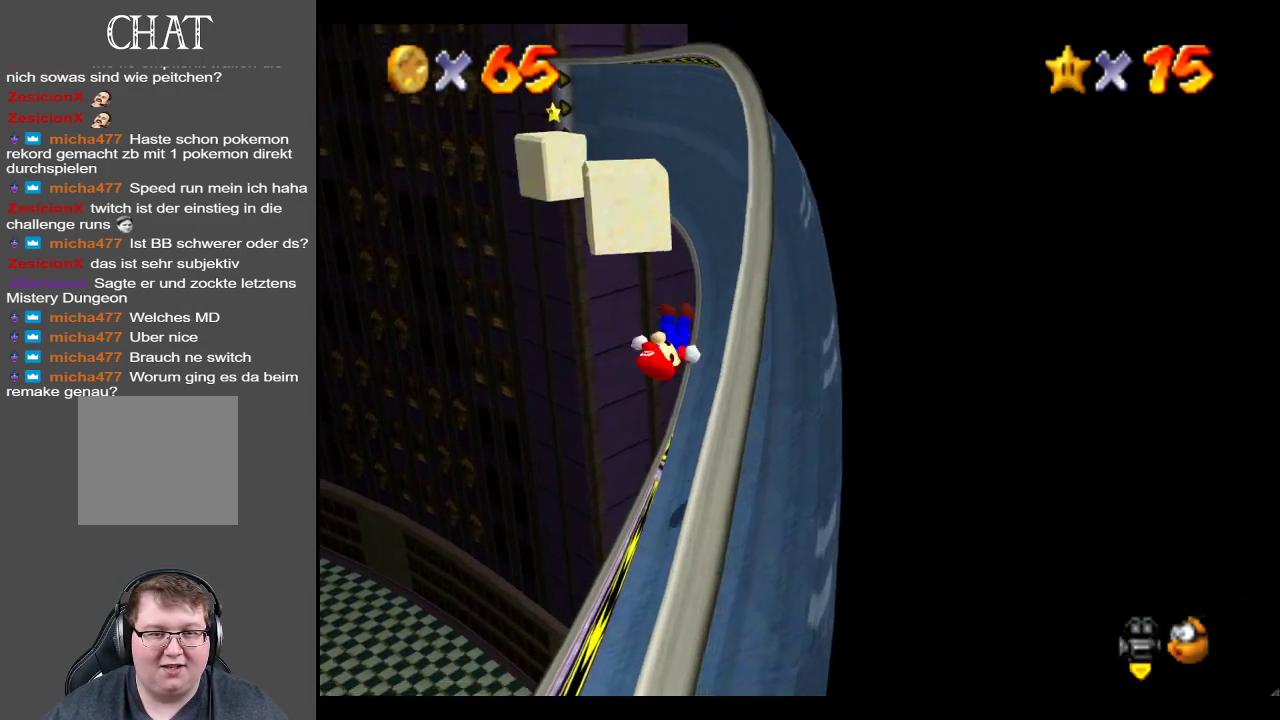
{"buttons": ["A"], "left_stick": "up", "right_stick": "center", "events": [[300, "left_stick", "up"], [467, "A", "down"]]}
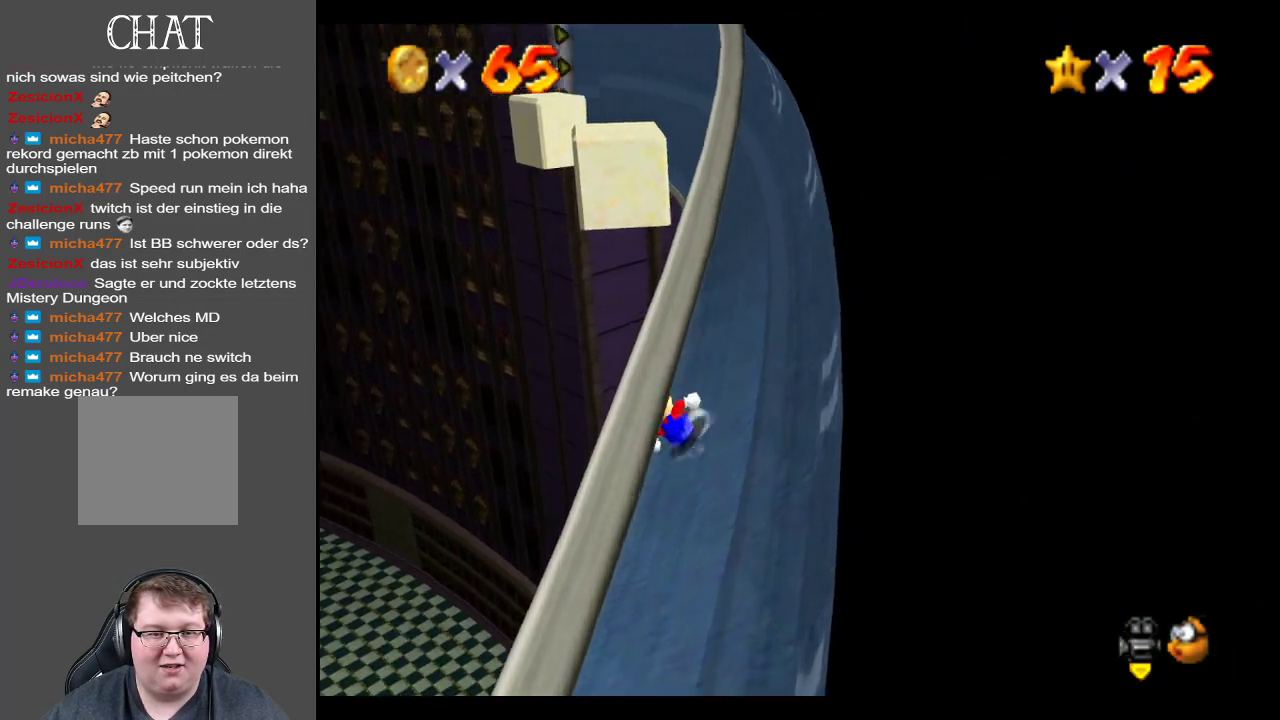
{"buttons": ["A"], "left_stick": "up-right", "right_stick": "center", "events": [[33, "left_stick", "up-right"], [233, "A", "up"], [317, "A", "down"]]}
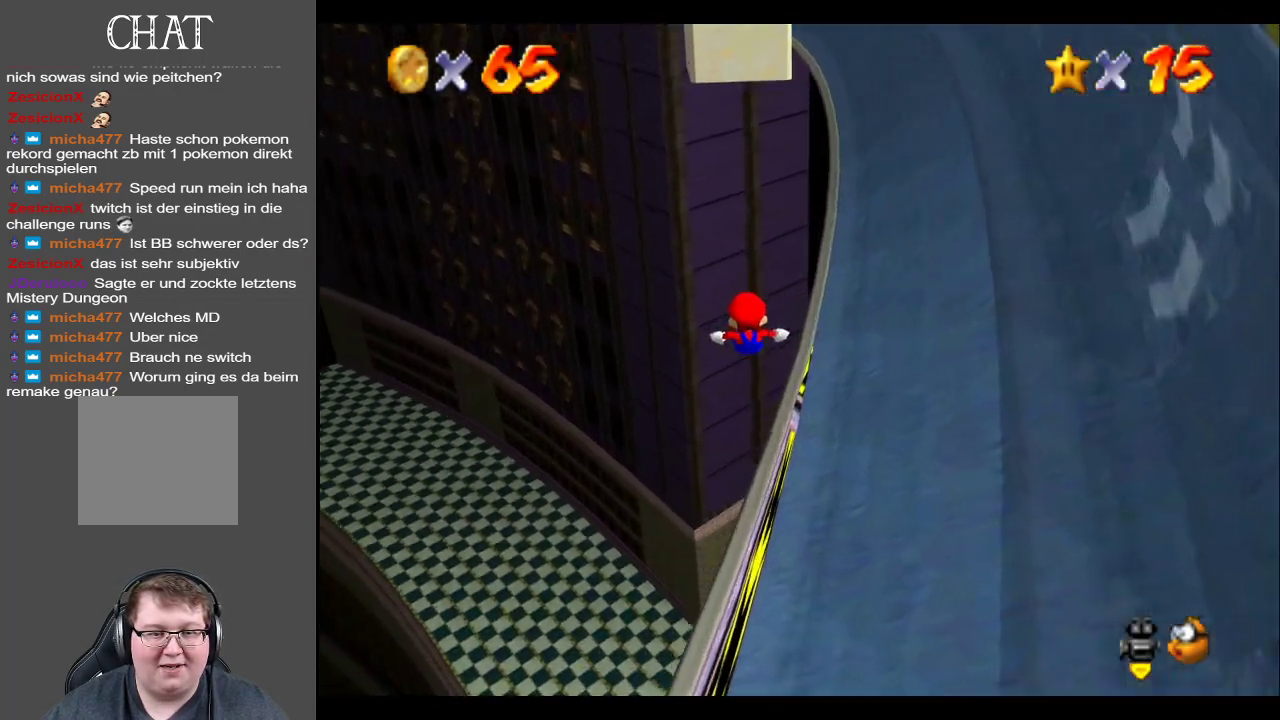
{"buttons": ["A"], "left_stick": "up", "right_stick": "center", "events": [[333, "left_stick", "up"]]}
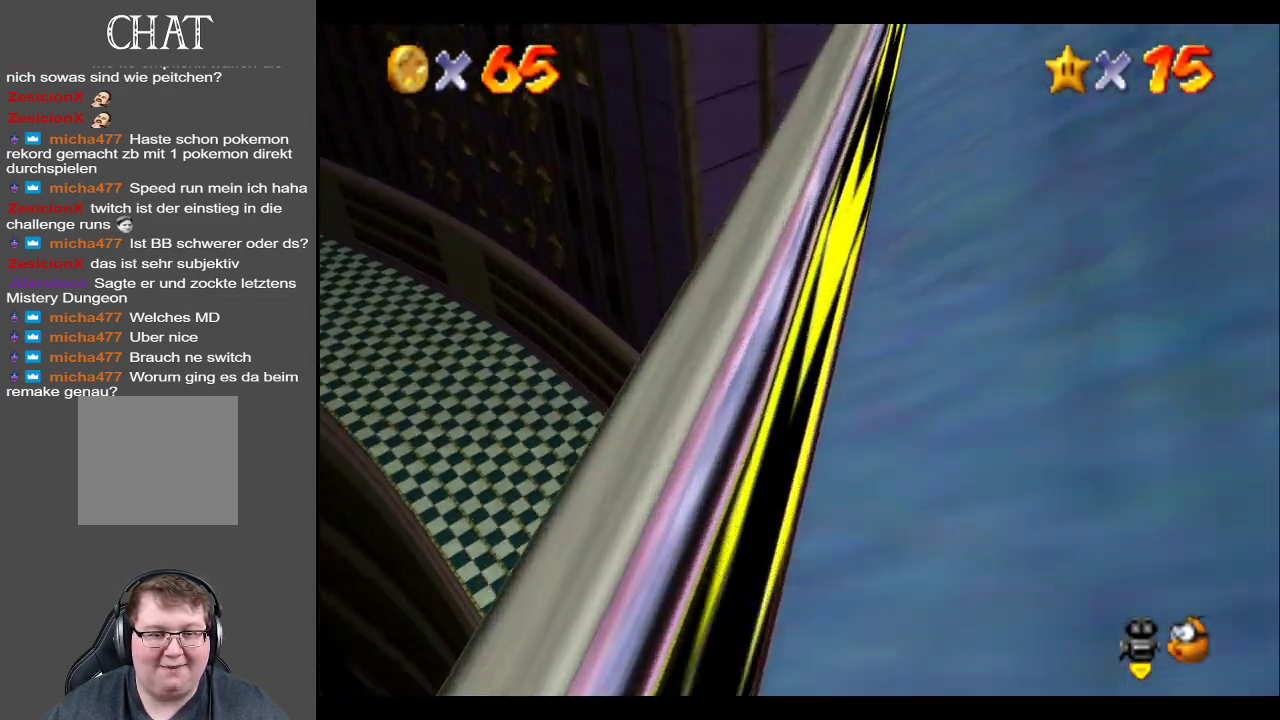
{"buttons": [], "left_stick": "center", "right_stick": "center", "events": [[200, "A", "up"], [250, "left_stick", "center"]]}
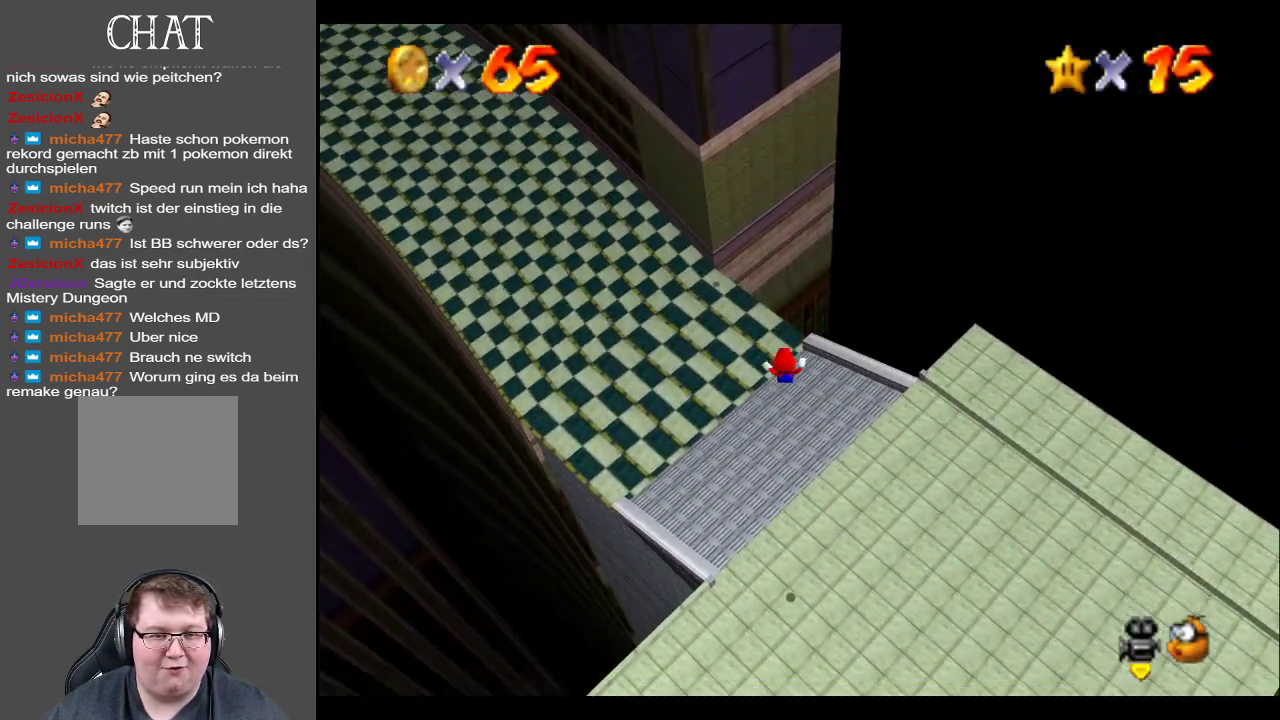
{"buttons": [], "left_stick": "center", "right_stick": "center", "events": []}
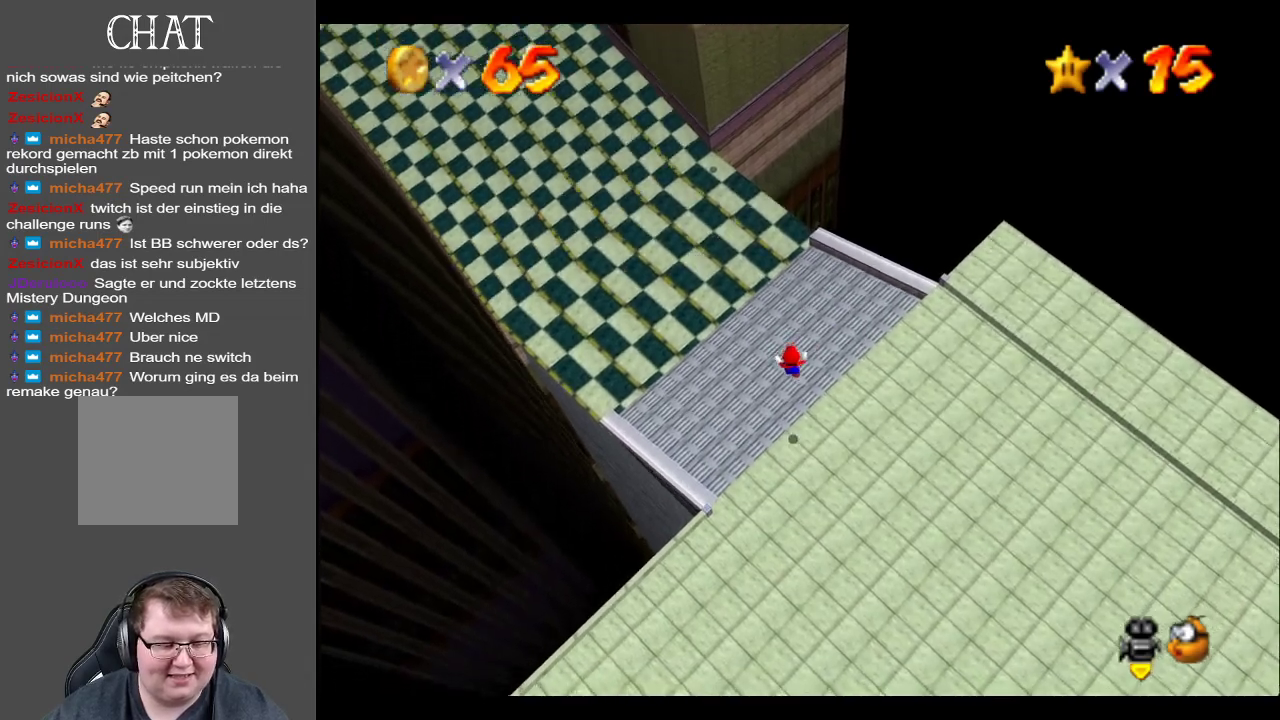
{"buttons": [], "left_stick": "center", "right_stick": "center", "events": []}
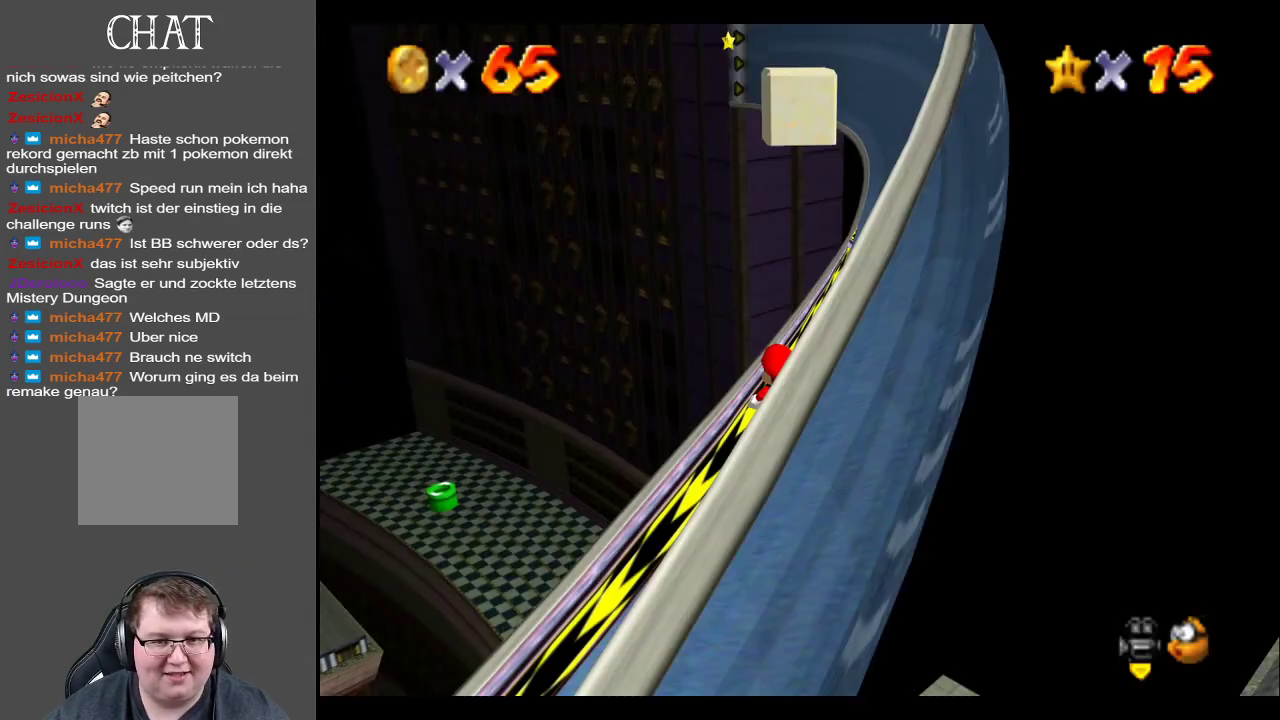
{"buttons": [], "left_stick": "center", "right_stick": "center", "events": []}
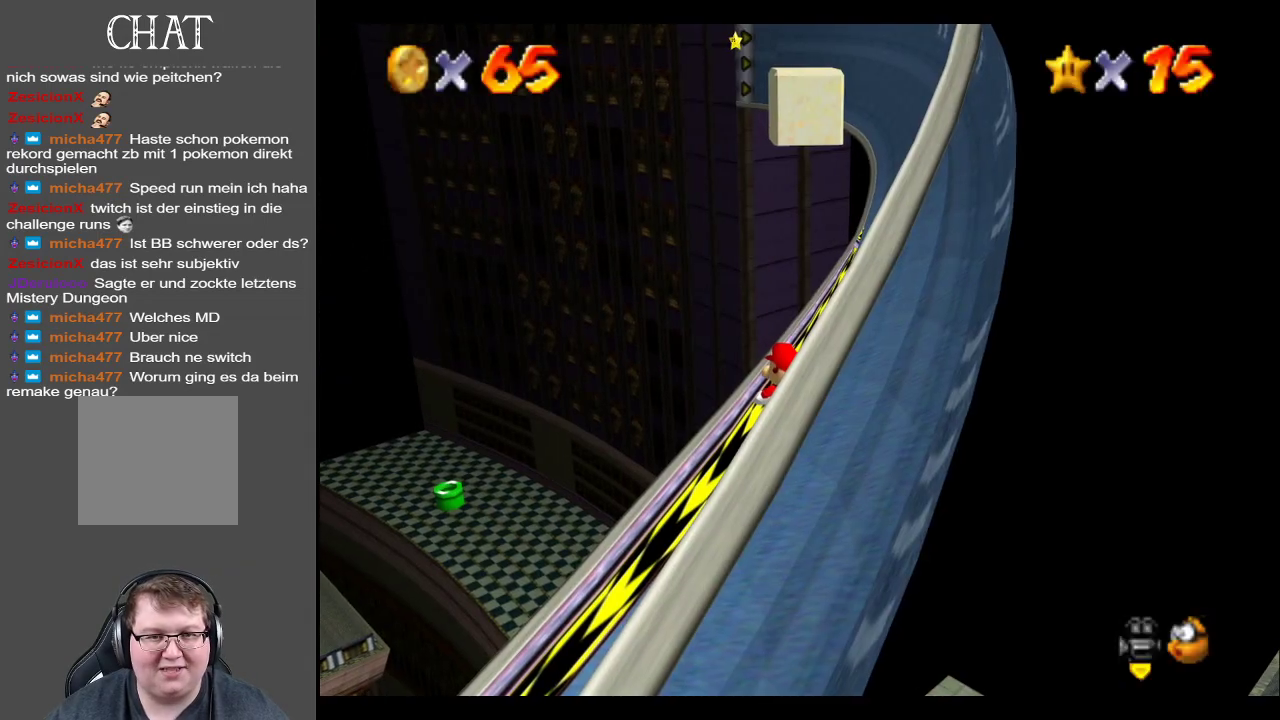
{"buttons": [], "left_stick": "center", "right_stick": "center", "events": [[333, "Y", "down"], [450, "Y", "up"]]}
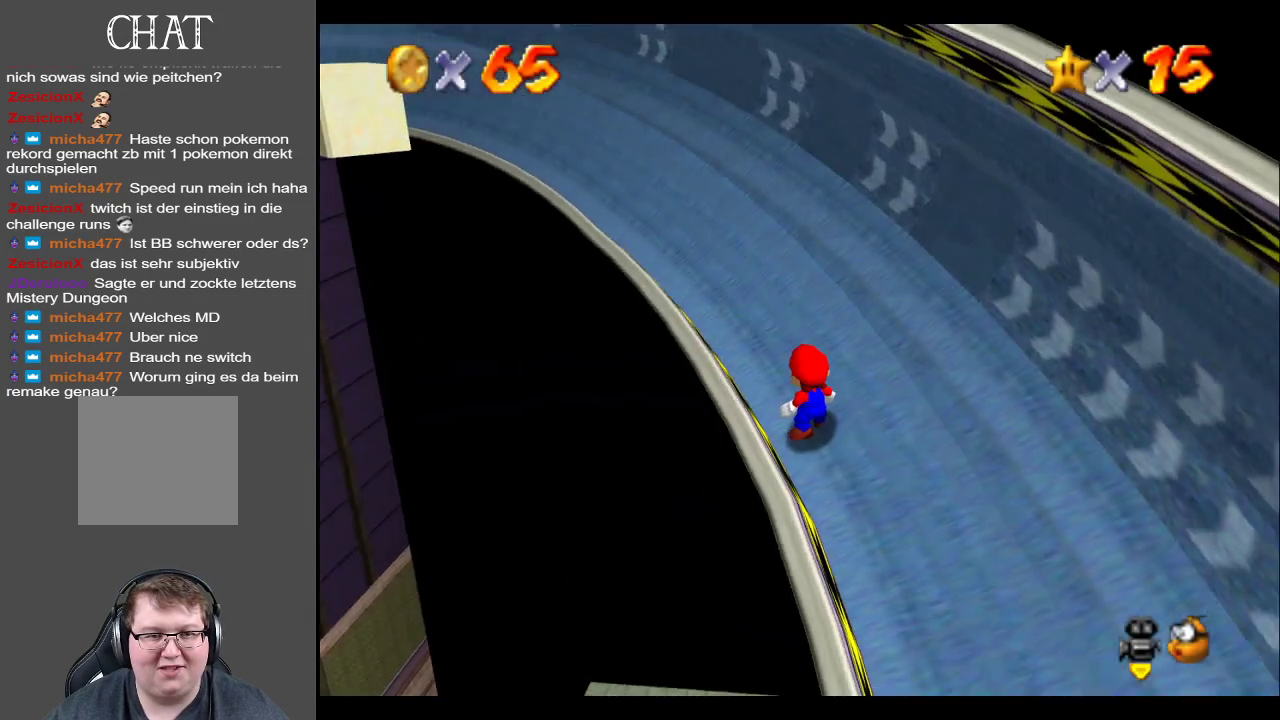
{"buttons": [], "left_stick": "center", "right_stick": "center", "events": []}
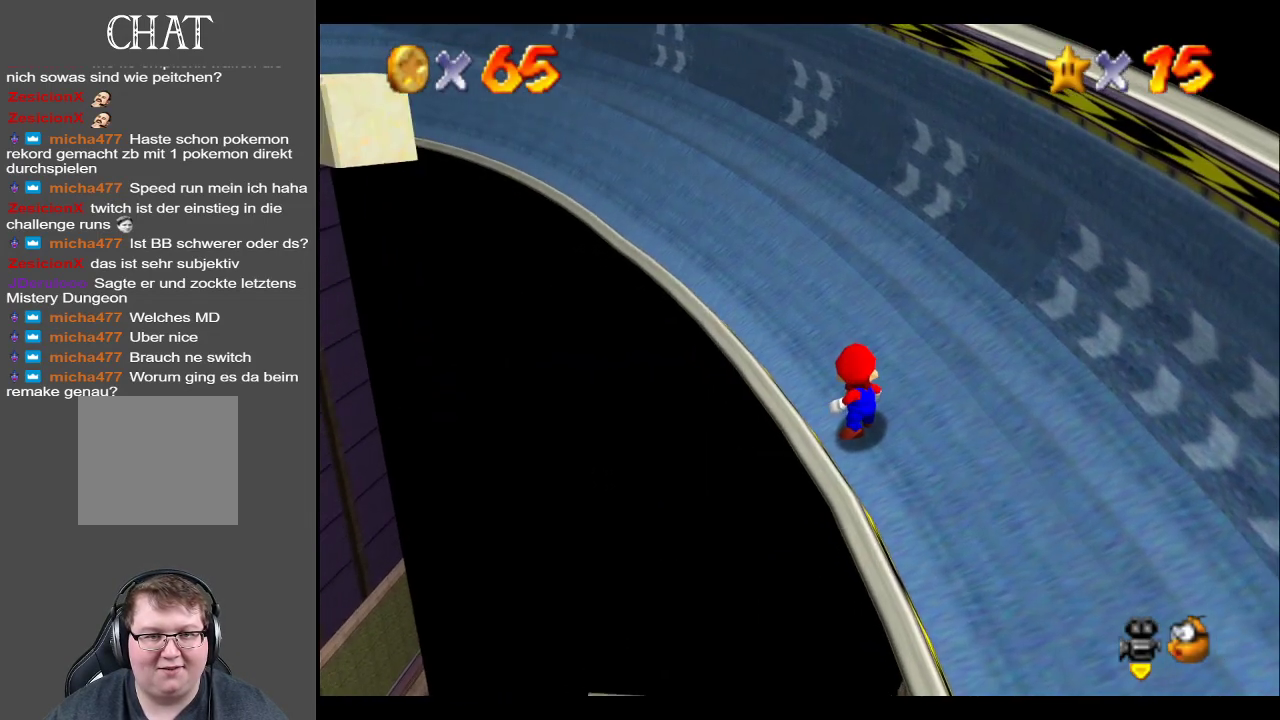
{"buttons": [], "left_stick": "center", "right_stick": "center", "events": []}
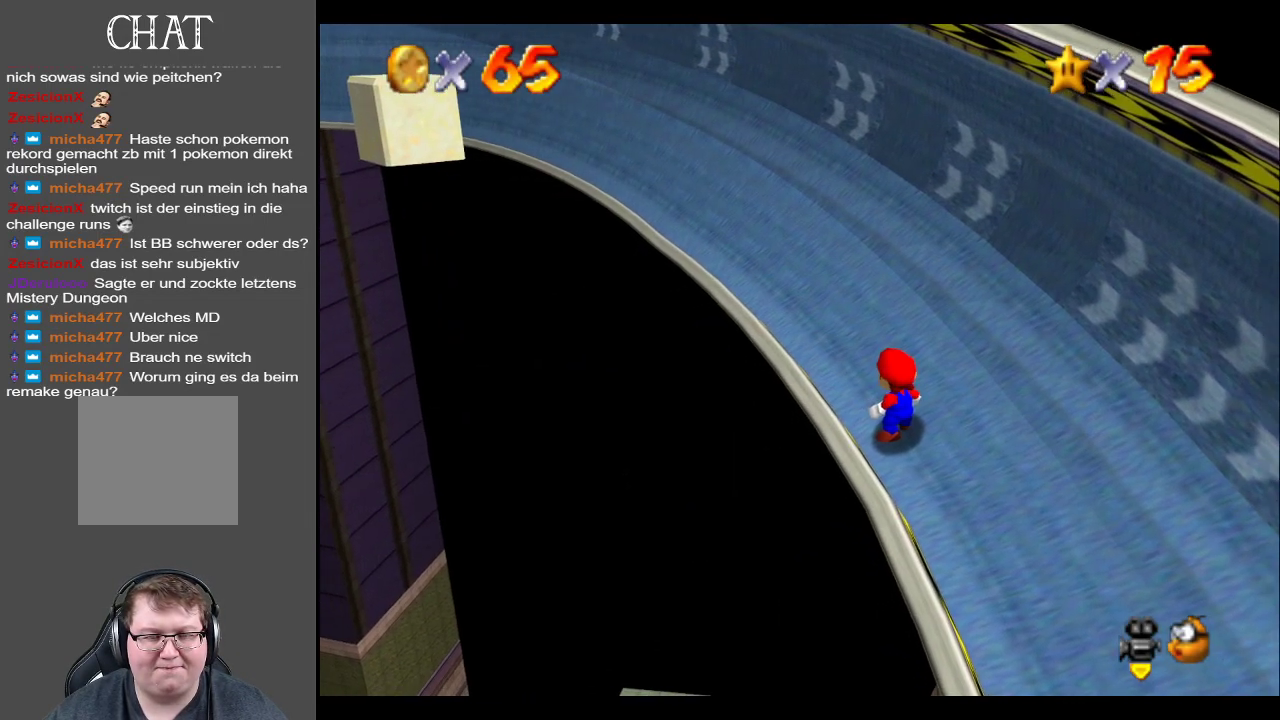
{"buttons": [], "left_stick": "center", "right_stick": "center", "events": []}
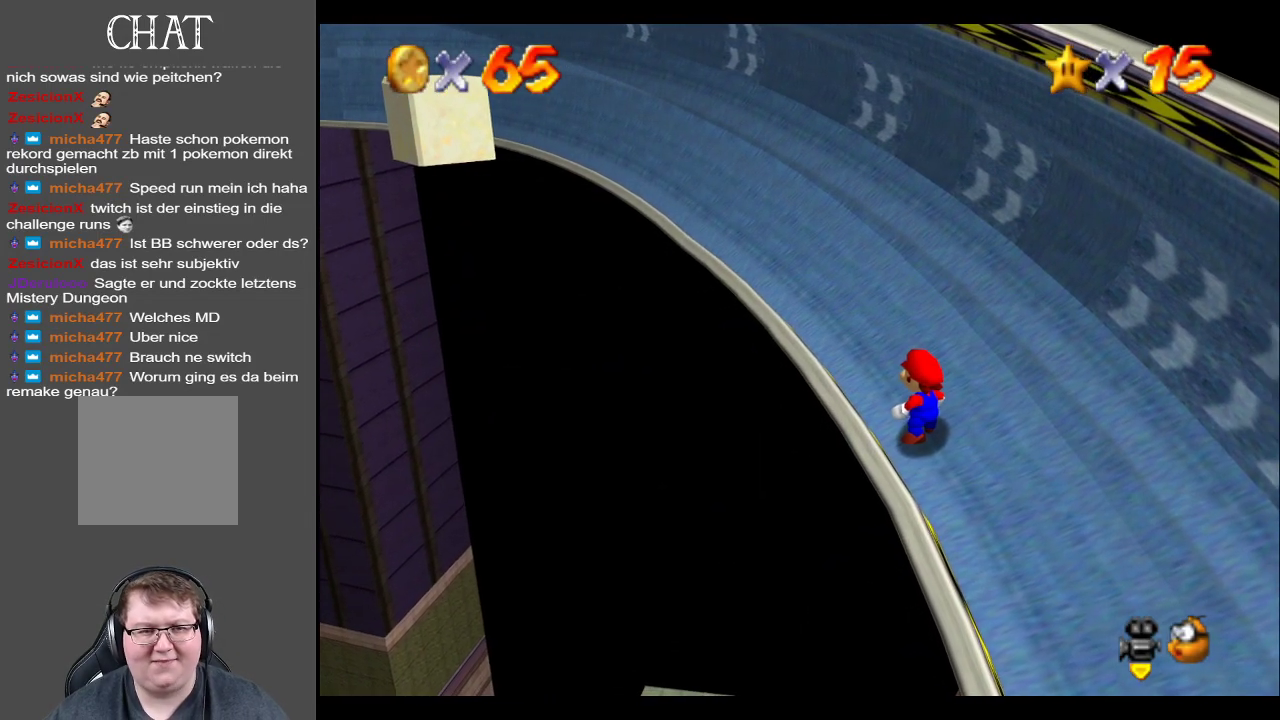
{"buttons": [], "left_stick": "center", "right_stick": "center", "events": [[150, "START", "down"], [283, "START", "up"]]}